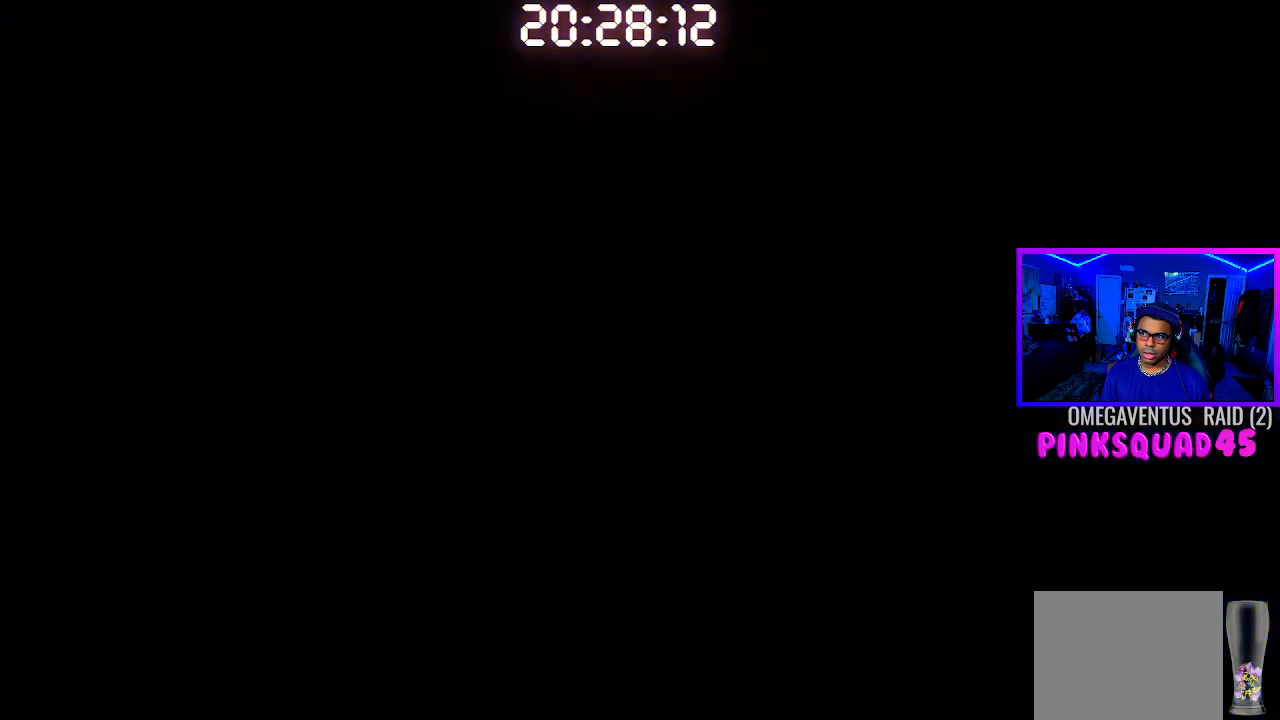
Gameplay with a controller (PlayStation layout); each line is a JSON object with the inputs held at the frame after it. "events" lists button and stick changes between this image and that frame as [ms after this image, input, new state], when the widget could be followed in between. Not read: L3.
{"buttons": [], "left_stick": "center", "right_stick": "center", "events": []}
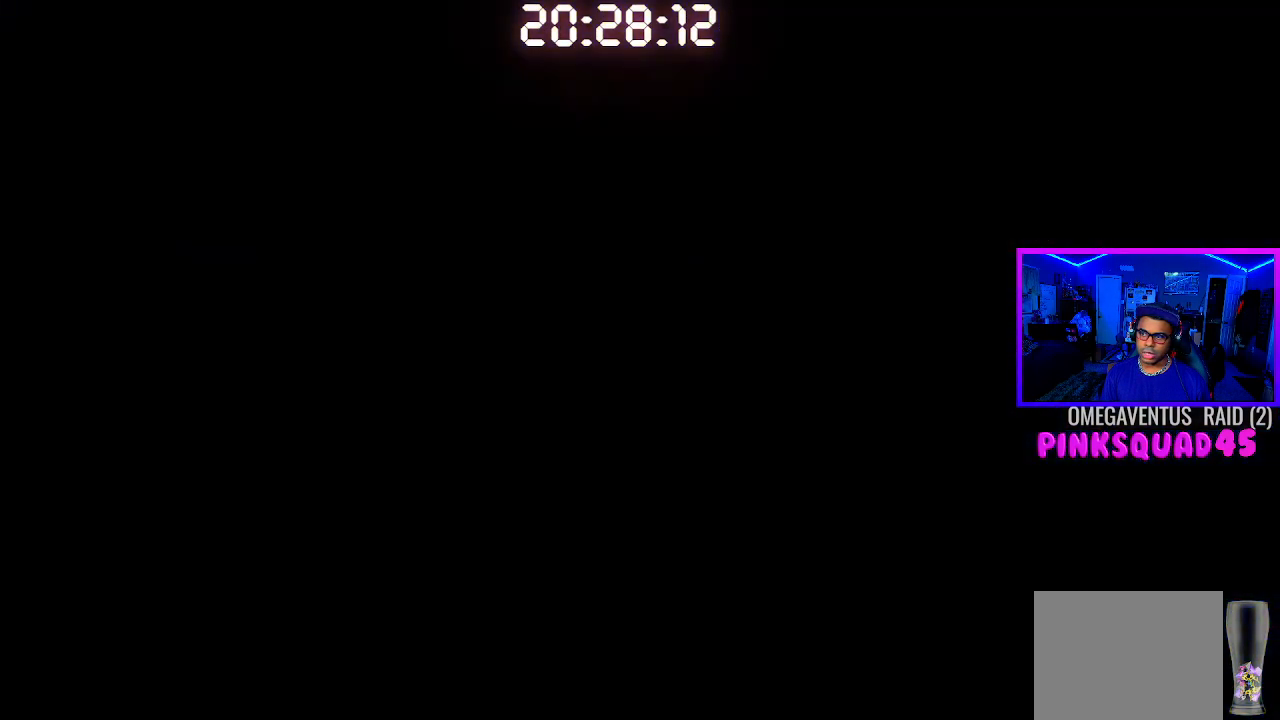
{"buttons": [], "left_stick": "center", "right_stick": "center", "events": []}
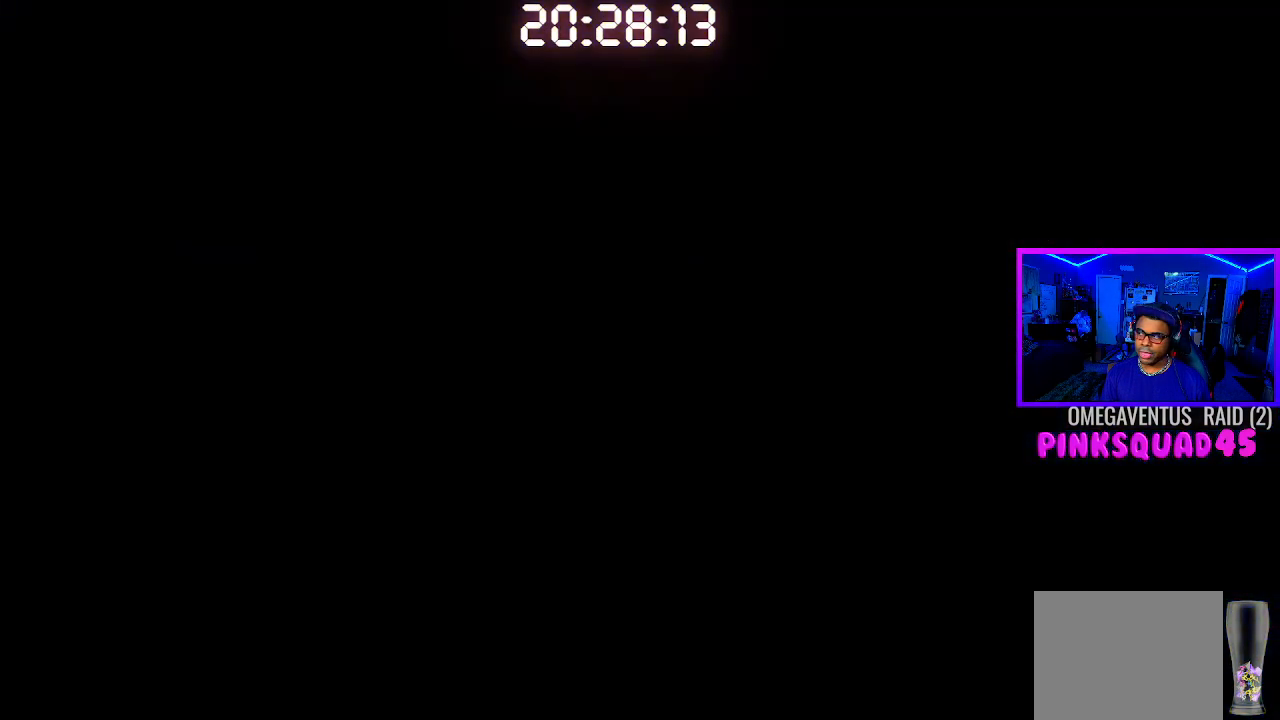
{"buttons": [], "left_stick": "center", "right_stick": "up-right", "events": [[483, "right_stick", "up-right"]]}
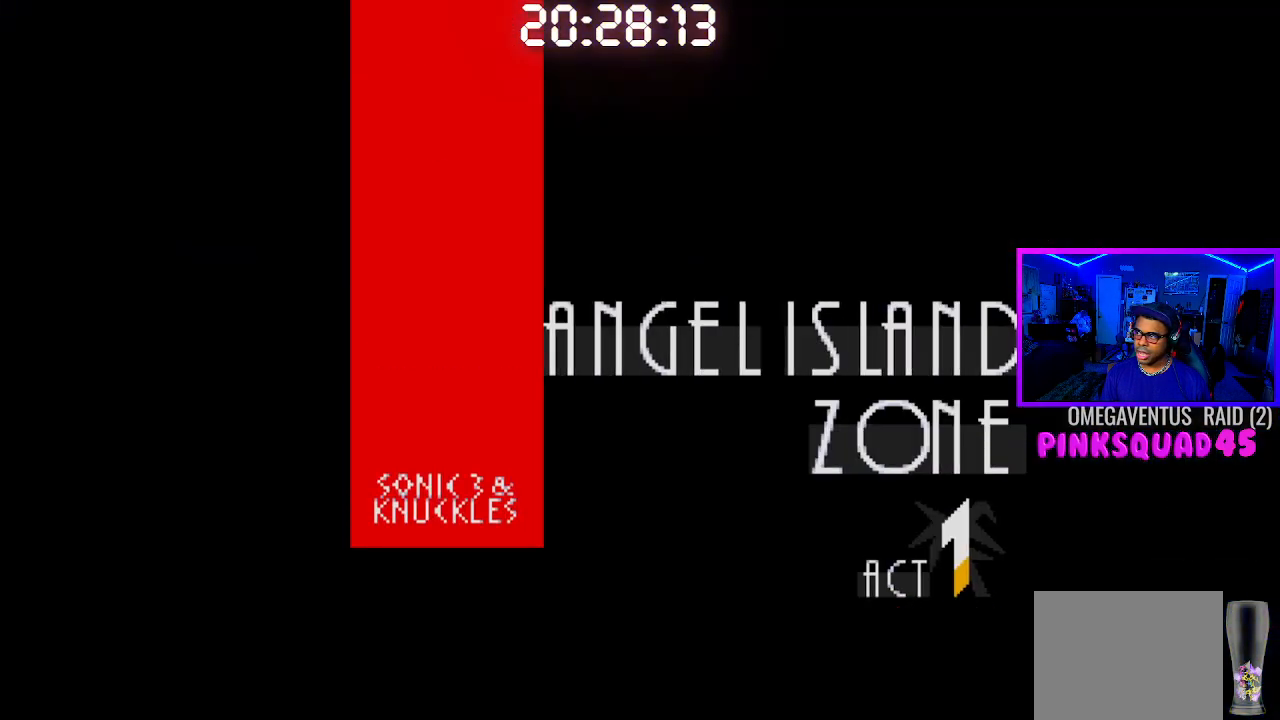
{"buttons": [], "left_stick": "center", "right_stick": "center", "events": [[83, "right_stick", "center"], [150, "right_stick", "right"], [283, "right_stick", "center"]]}
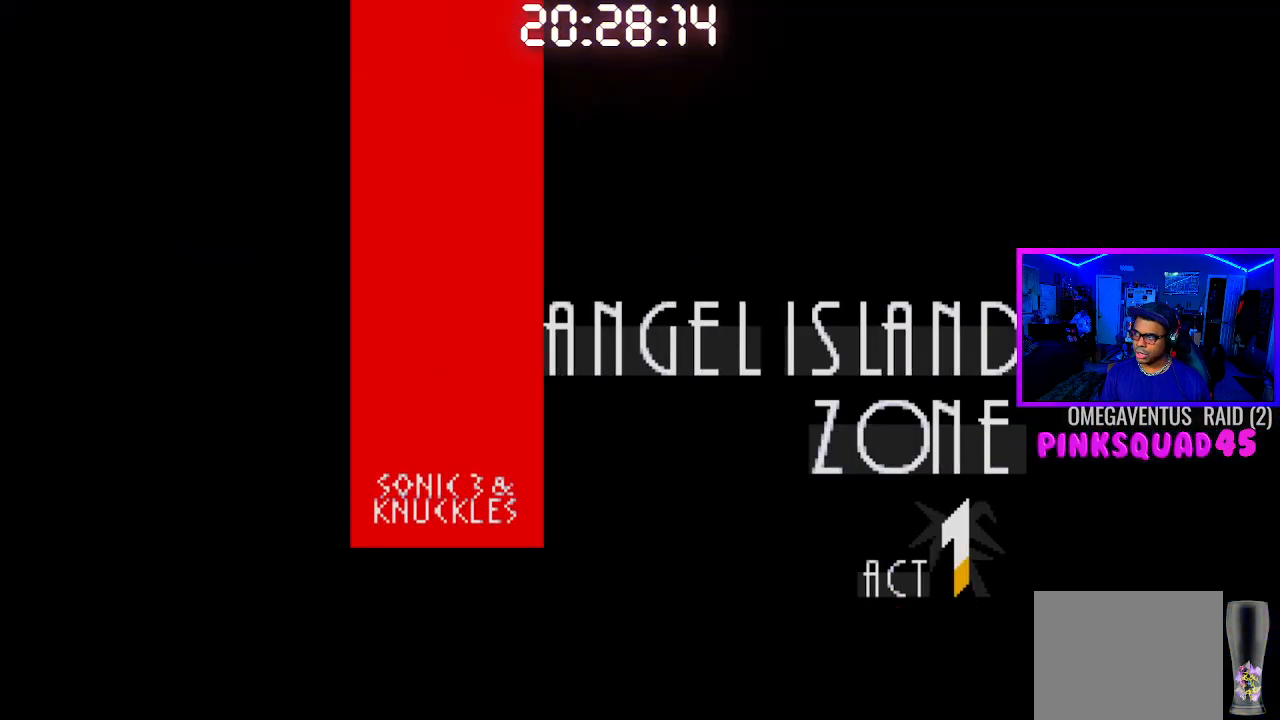
{"buttons": ["DPAD_DOWN"], "left_stick": "center", "right_stick": "center", "events": [[233, "DPAD_DOWN", "down"]]}
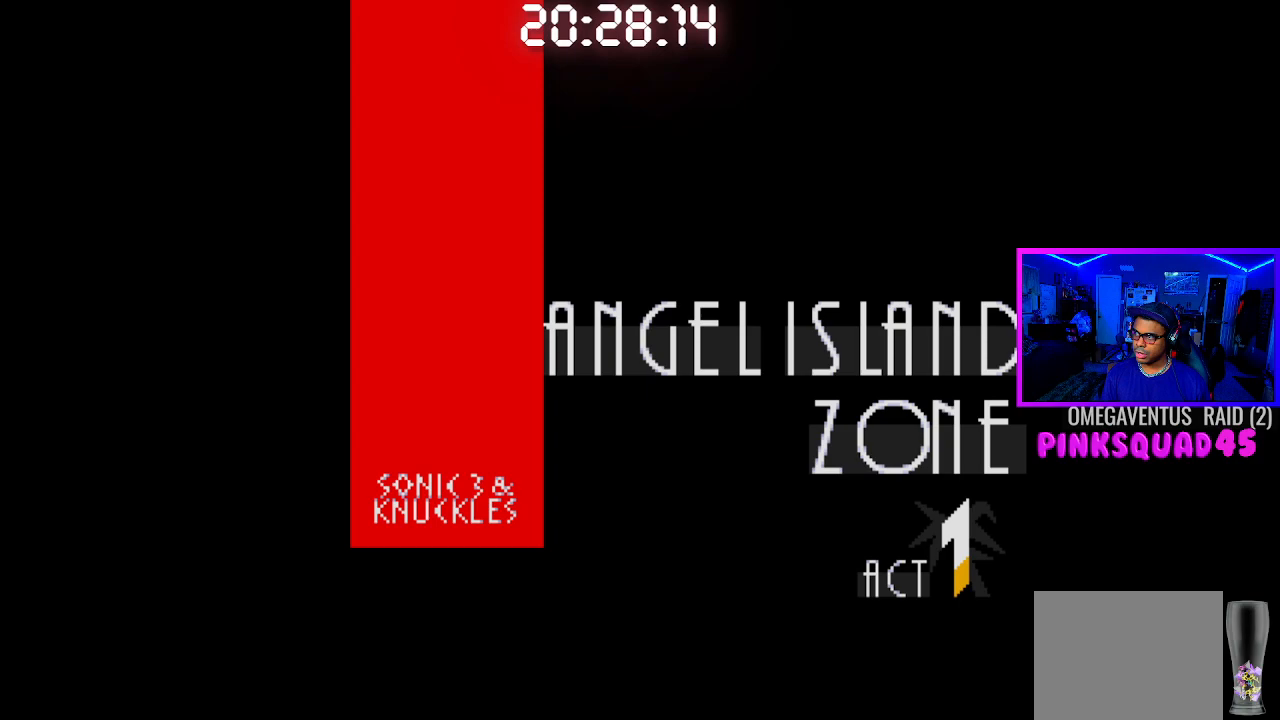
{"buttons": ["CROSS", "DPAD_DOWN"], "left_stick": "center", "right_stick": "center", "events": [[283, "CROSS", "down"], [317, "CROSS", "up"], [483, "CROSS", "down"]]}
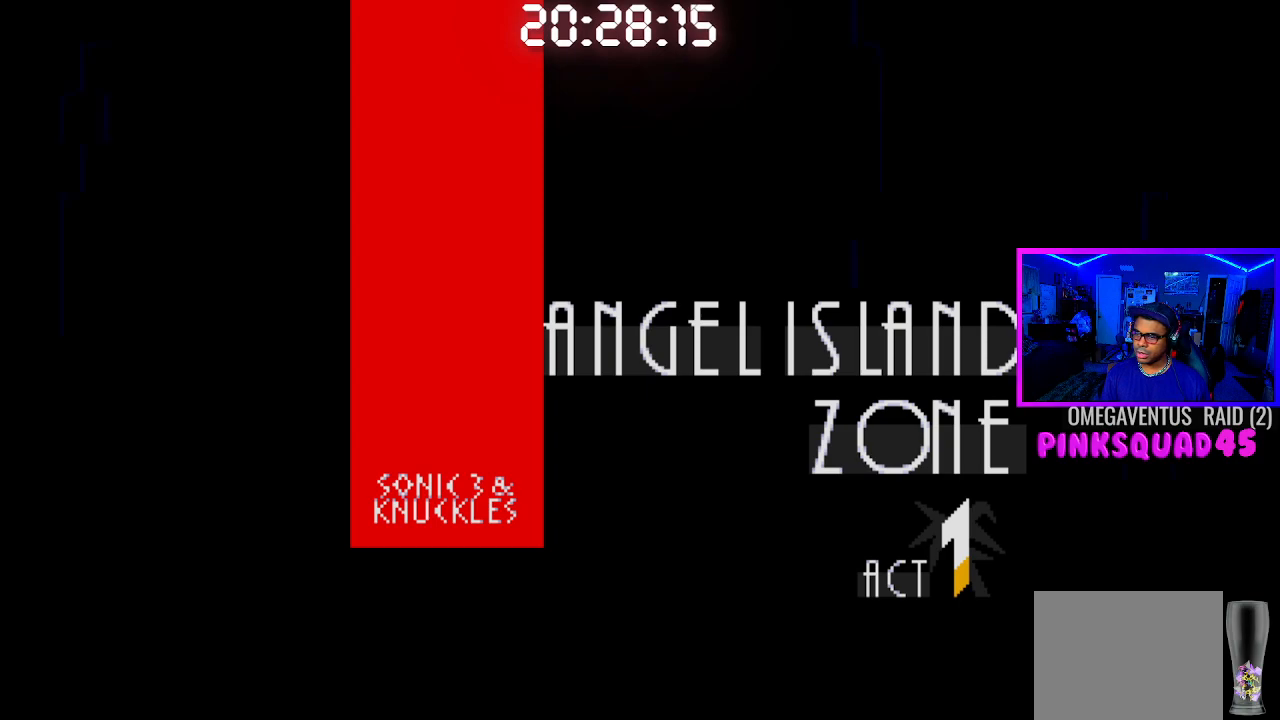
{"buttons": ["DPAD_DOWN"], "left_stick": "center", "right_stick": "center", "events": [[17, "CROSS", "up"], [33, "CROSS", "down"], [100, "CROSS", "up"], [150, "CROSS", "down"], [183, "CROSS", "up"], [217, "CROSS", "down"], [350, "CROSS", "up"], [383, "CROSS", "down"], [433, "CROSS", "up"], [483, "CROSS", "down"], [500, "CROSS", "up"]]}
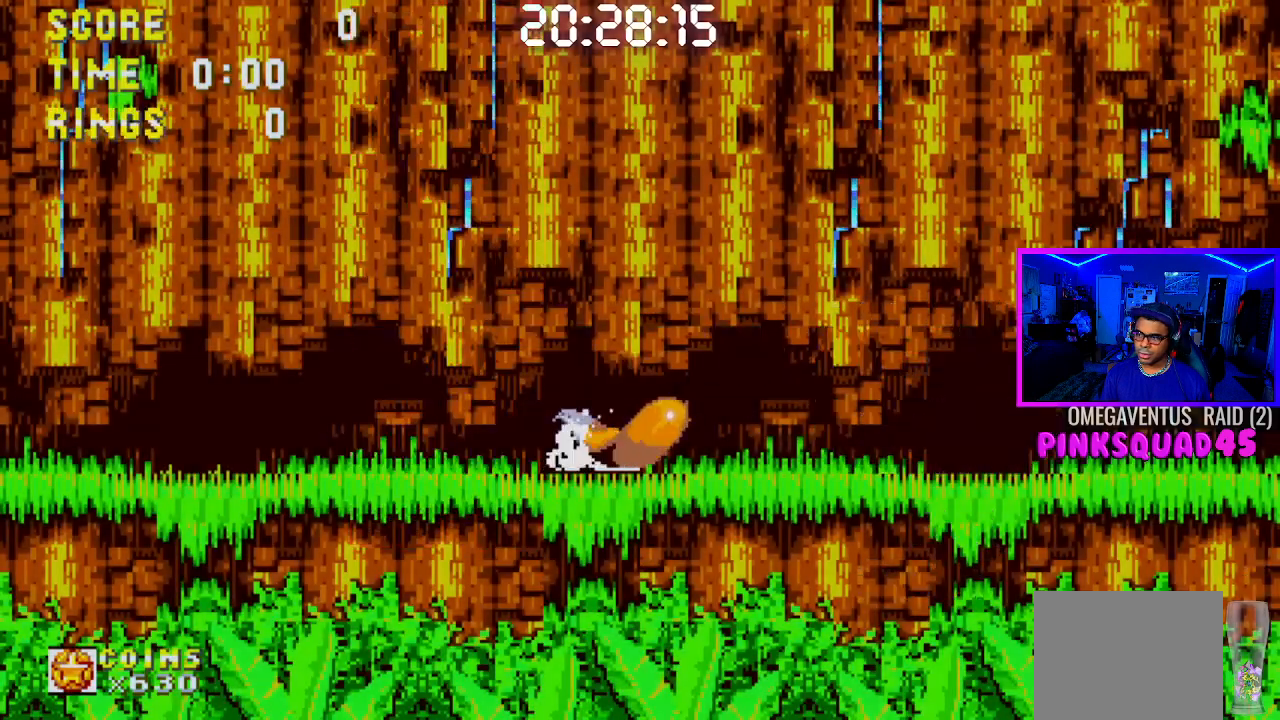
{"buttons": ["DPAD_RIGHT"], "left_stick": "center", "right_stick": "center", "events": [[50, "CROSS", "down"], [117, "CROSS", "up"], [133, "CROSS", "down"], [250, "CROSS", "up"], [250, "DPAD_DOWN", "up"], [367, "DPAD_RIGHT", "down"]]}
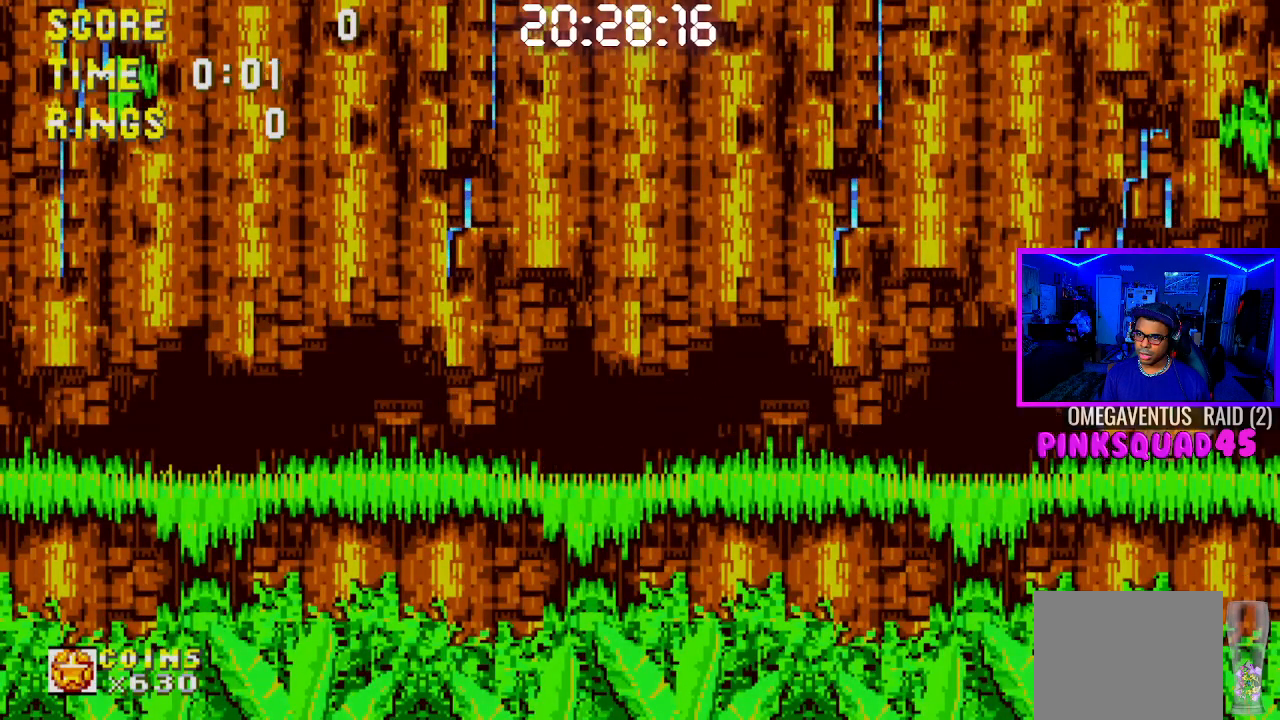
{"buttons": ["DPAD_RIGHT"], "left_stick": "center", "right_stick": "center", "events": [[300, "R1", "down"], [350, "R1", "up"]]}
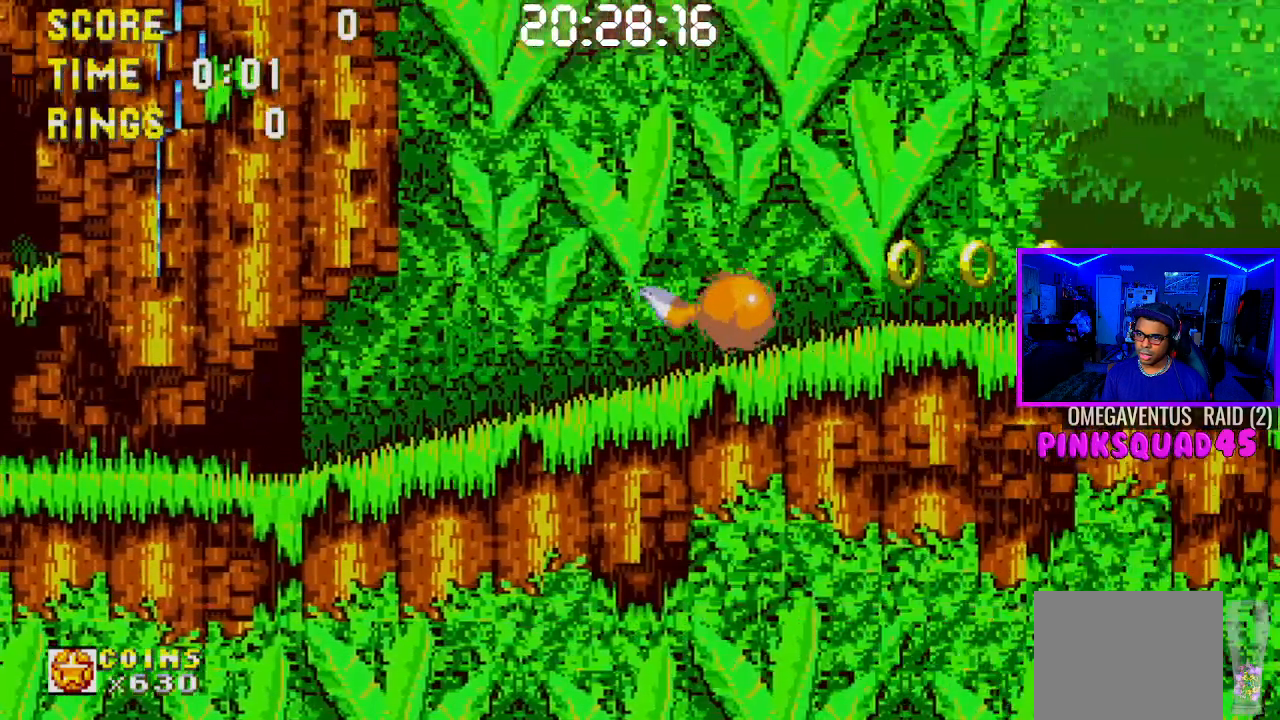
{"buttons": ["DPAD_RIGHT"], "left_stick": "center", "right_stick": "center", "events": []}
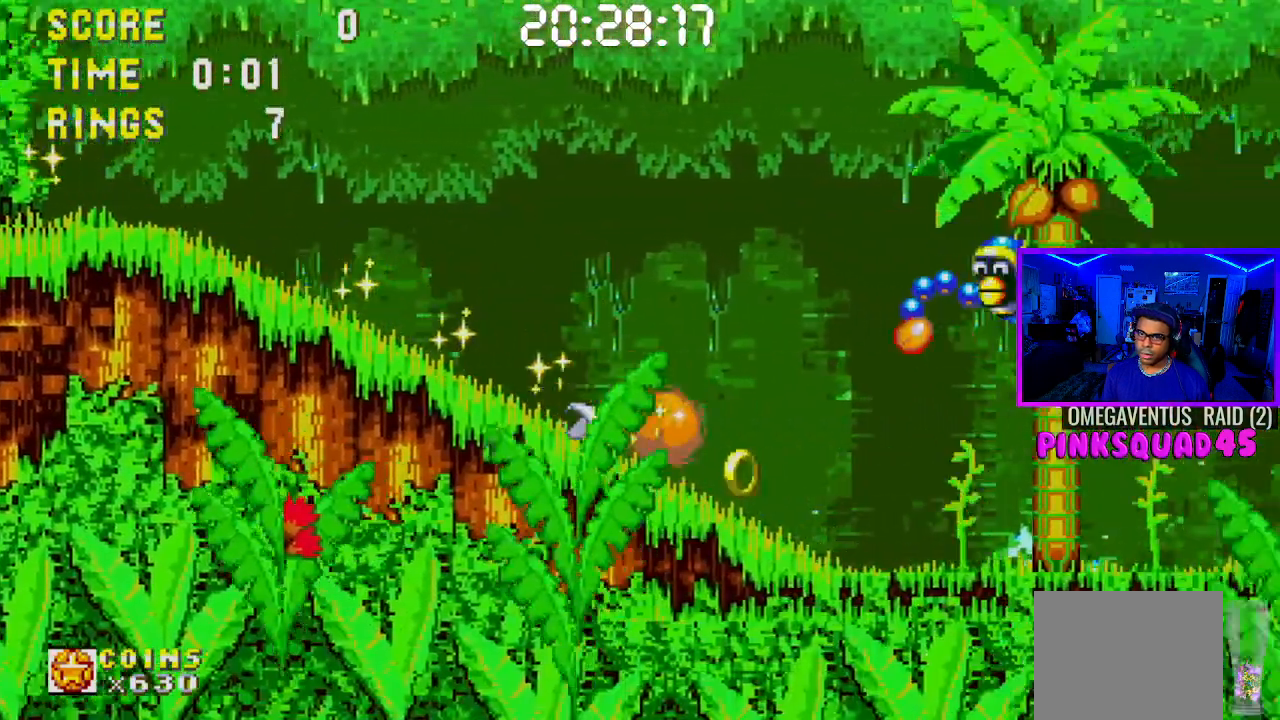
{"buttons": ["DPAD_RIGHT"], "left_stick": "center", "right_stick": "center", "events": []}
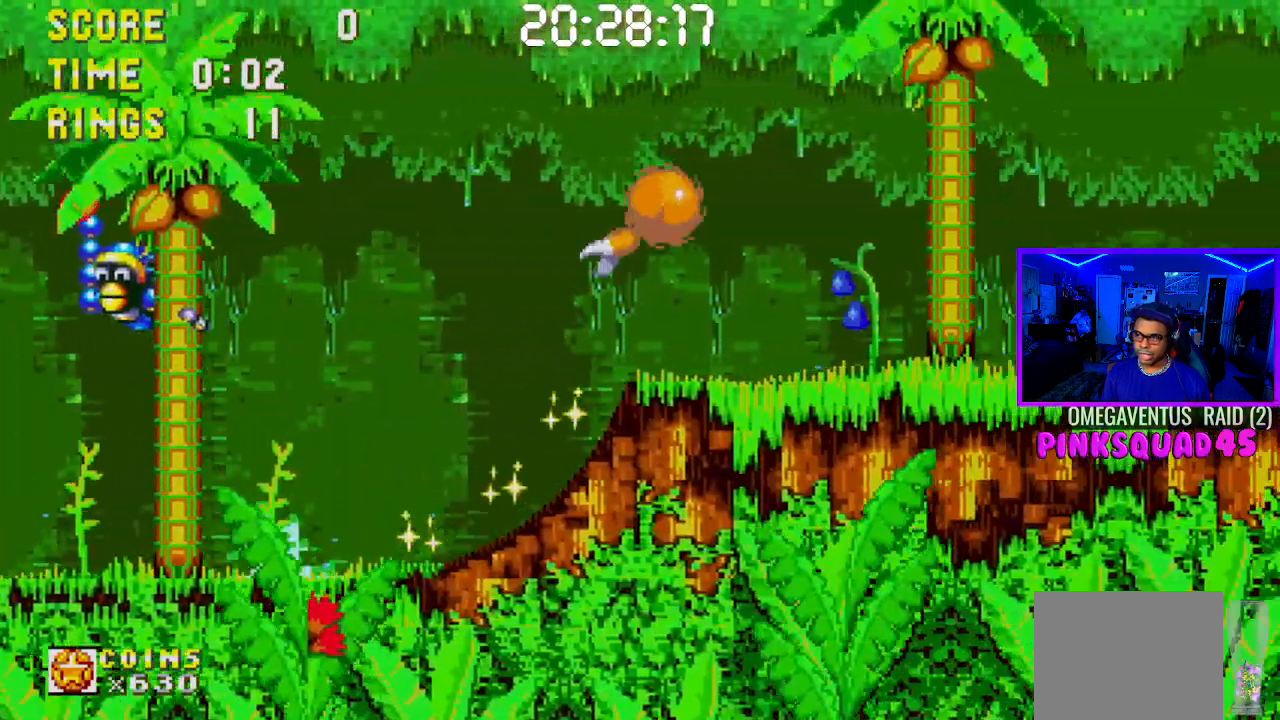
{"buttons": ["DPAD_RIGHT"], "left_stick": "center", "right_stick": "center", "events": []}
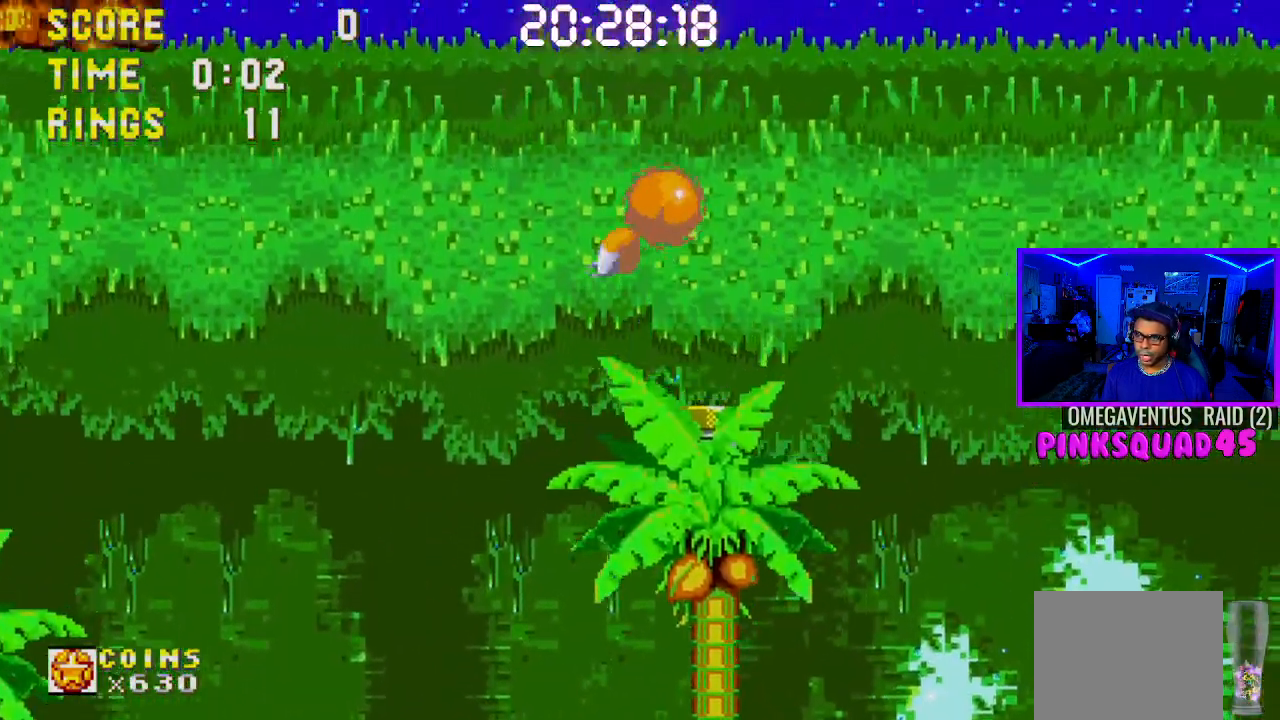
{"buttons": [], "left_stick": "center", "right_stick": "center", "events": [[50, "DPAD_RIGHT", "up"], [133, "DPAD_LEFT", "down"], [350, "DPAD_LEFT", "up"]]}
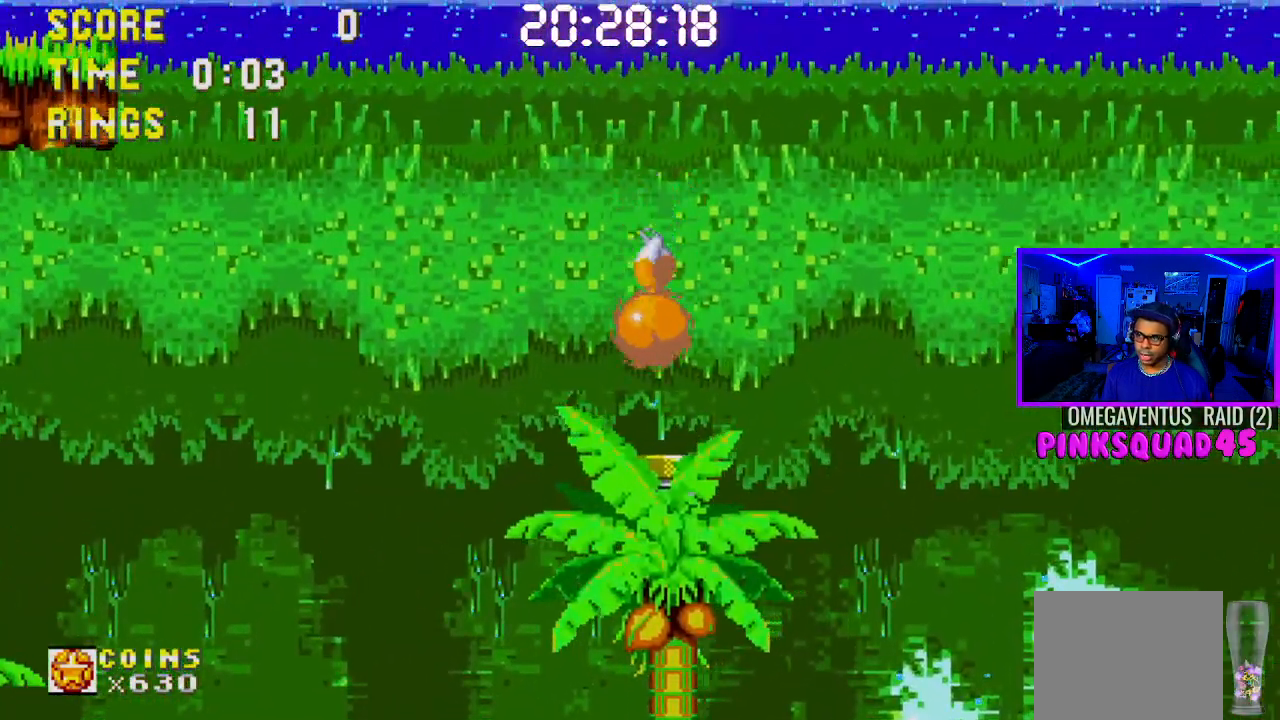
{"buttons": ["DPAD_LEFT"], "left_stick": "center", "right_stick": "center", "events": [[67, "DPAD_LEFT", "down"]]}
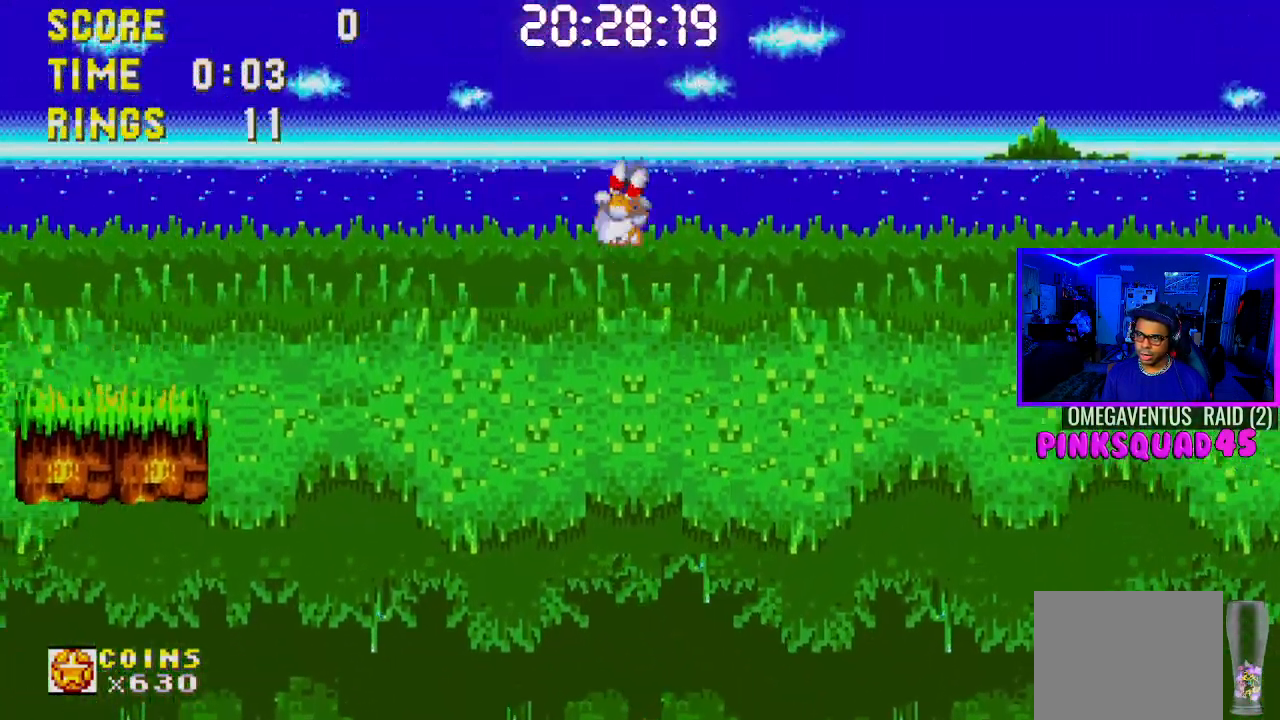
{"buttons": [], "left_stick": "center", "right_stick": "center", "events": [[333, "DPAD_LEFT", "up"]]}
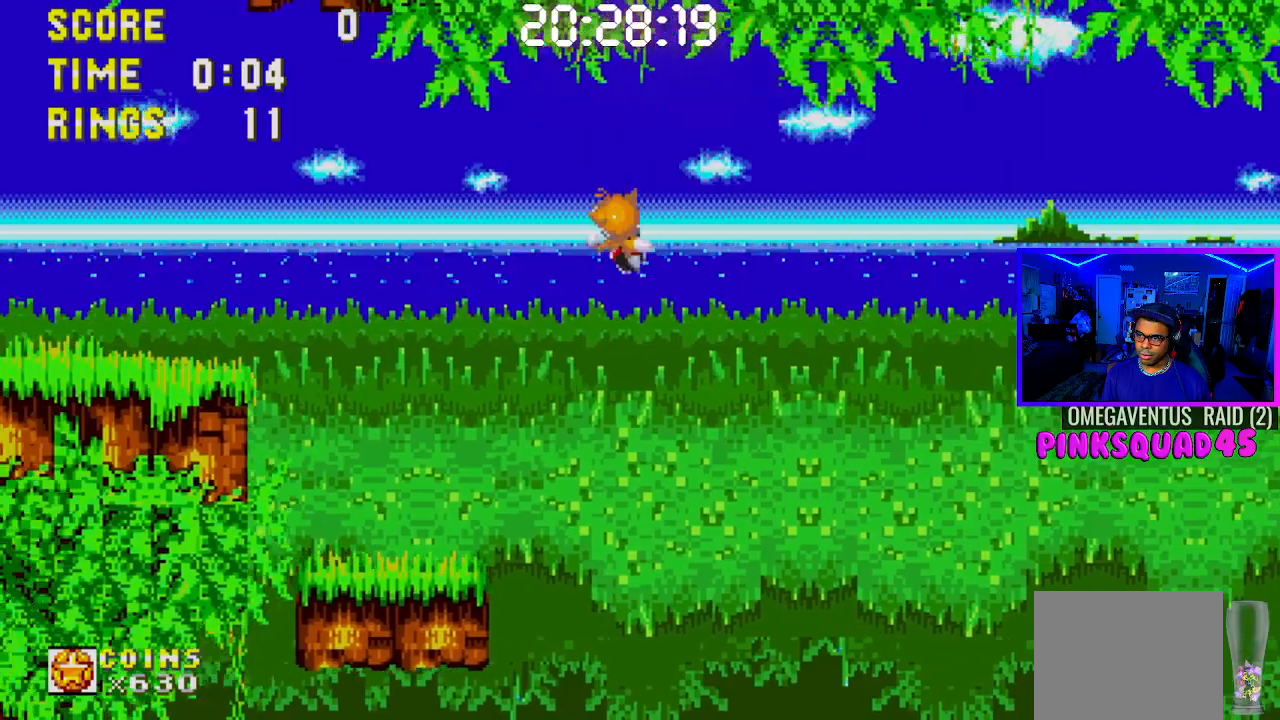
{"buttons": ["DPAD_LEFT"], "left_stick": "center", "right_stick": "center", "events": [[100, "DPAD_LEFT", "down"], [367, "CROSS", "down"], [467, "CROSS", "up"]]}
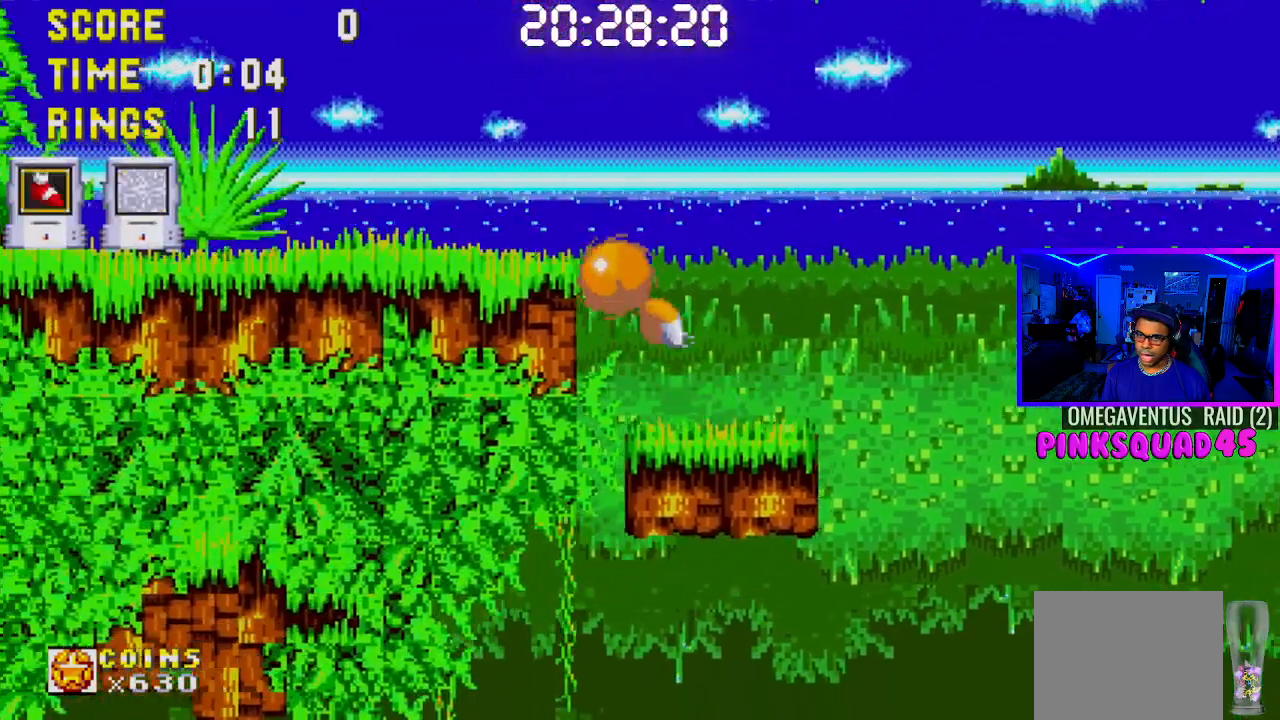
{"buttons": ["DPAD_LEFT"], "left_stick": "center", "right_stick": "center", "events": []}
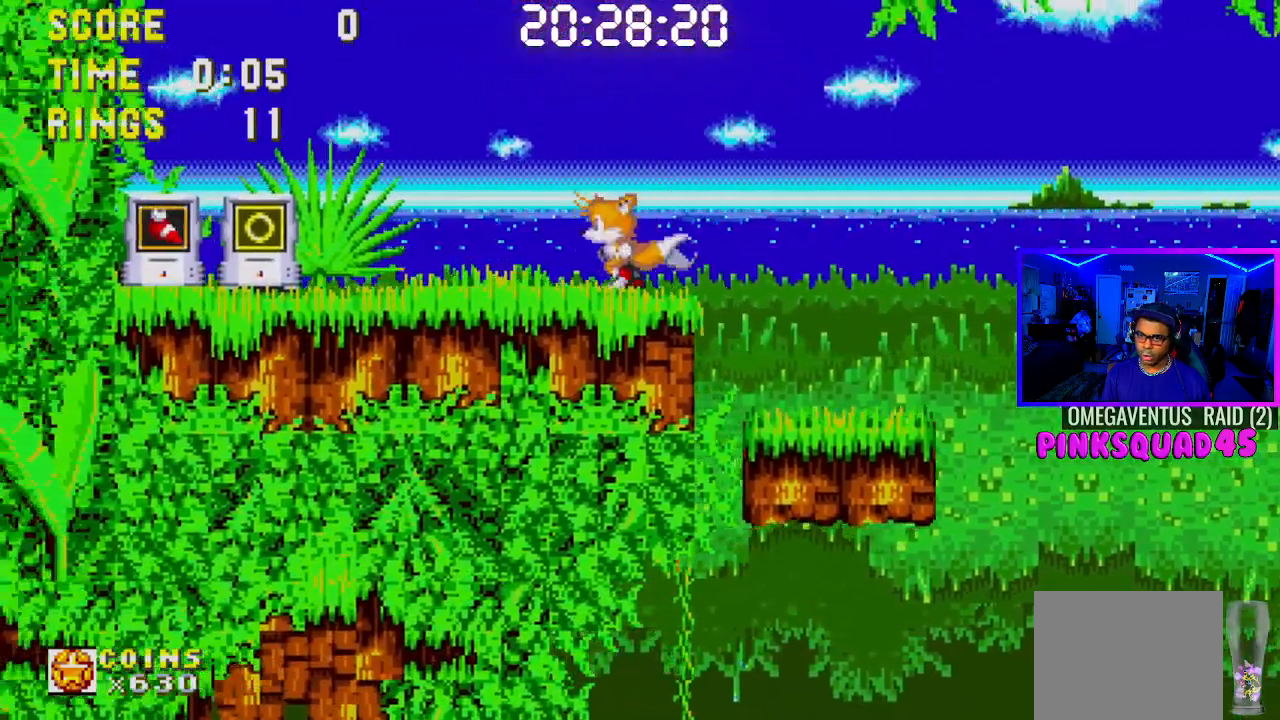
{"buttons": [], "left_stick": "center", "right_stick": "center", "events": [[433, "DPAD_LEFT", "up"]]}
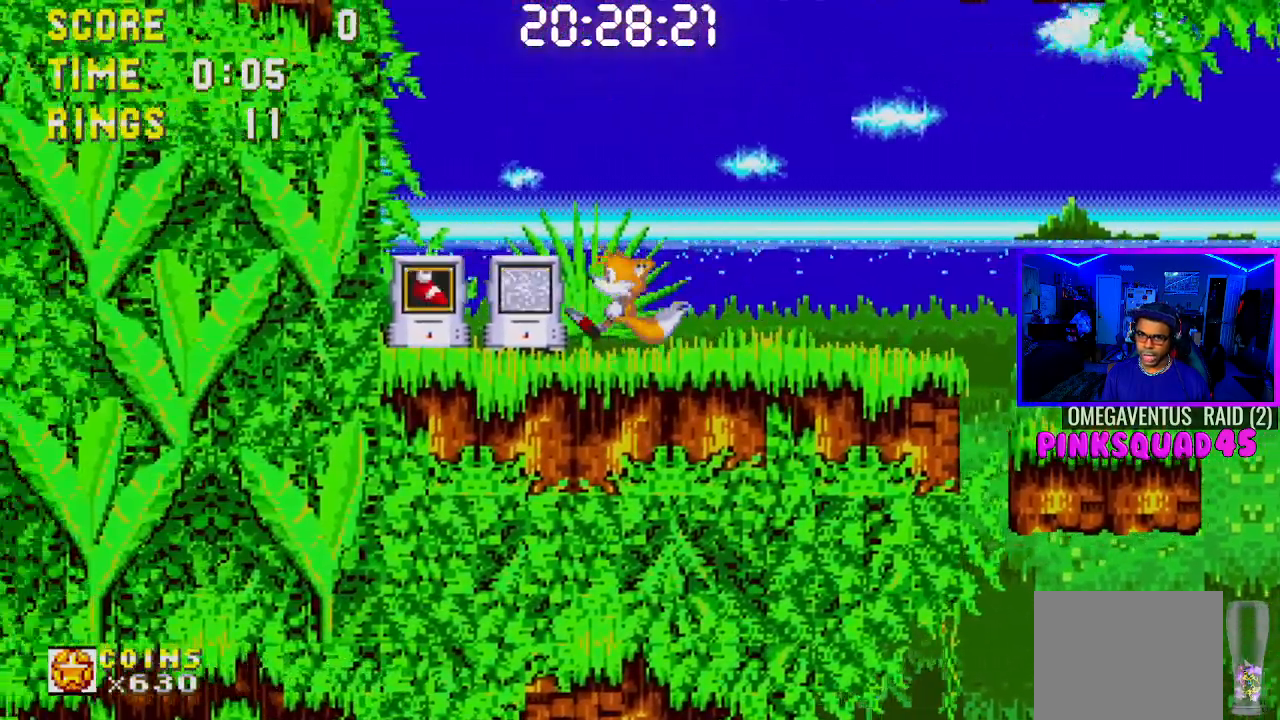
{"buttons": ["DPAD_RIGHT"], "left_stick": "center", "right_stick": "center", "events": [[50, "DPAD_DOWN", "down"], [100, "CROSS", "down"], [183, "CROSS", "up"], [200, "DPAD_DOWN", "up"], [450, "DPAD_RIGHT", "down"]]}
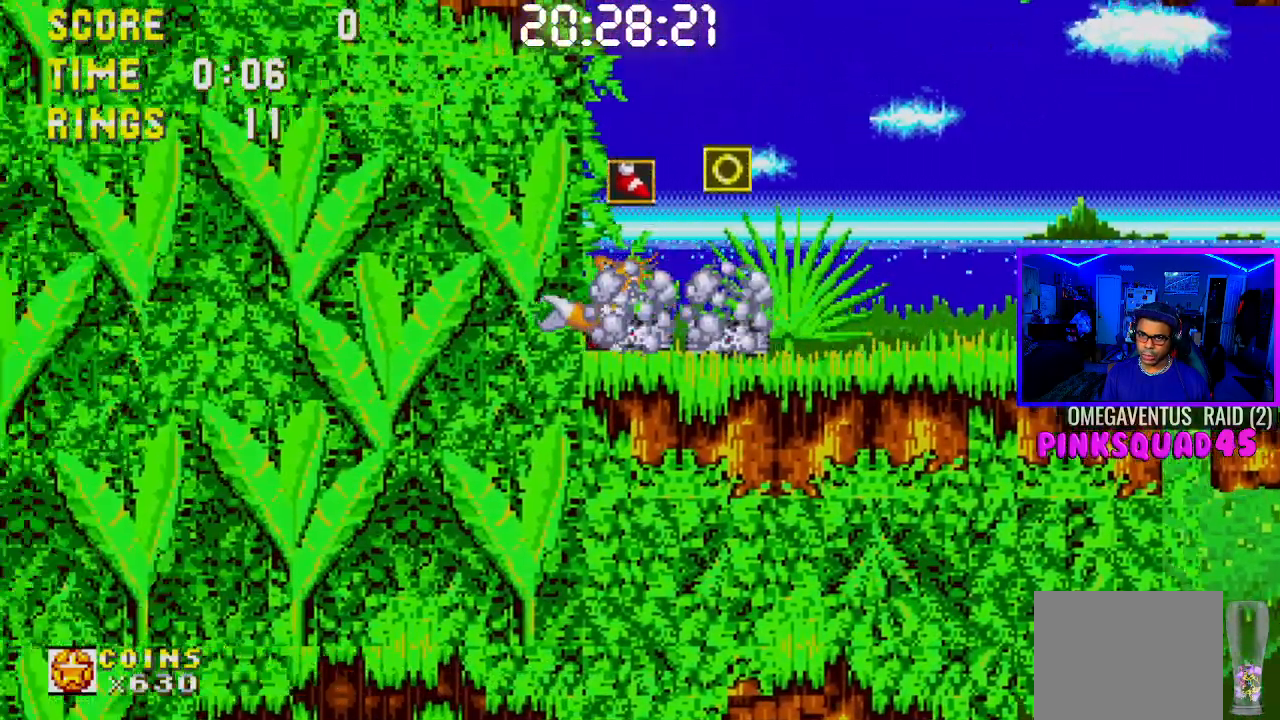
{"buttons": ["DPAD_RIGHT"], "left_stick": "center", "right_stick": "center", "events": [[67, "CROSS", "down"], [133, "CROSS", "up"]]}
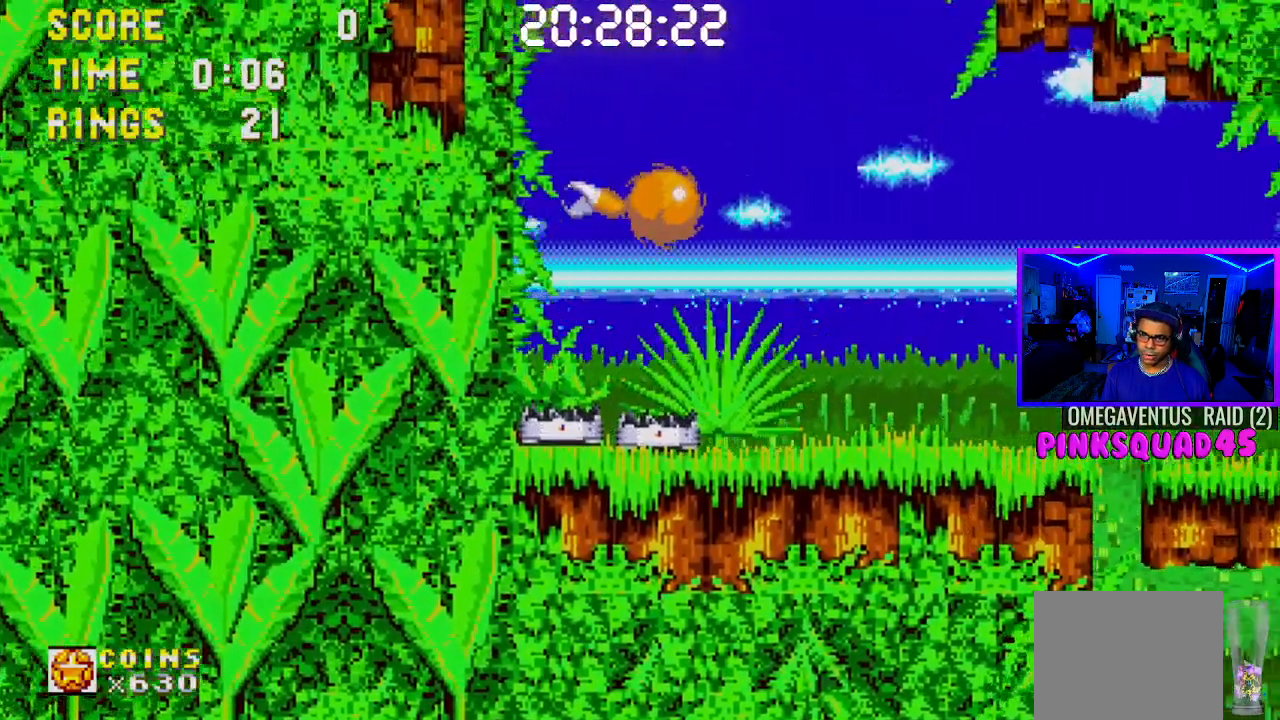
{"buttons": ["CROSS", "DPAD_RIGHT"], "left_stick": "center", "right_stick": "center", "events": [[383, "CROSS", "down"]]}
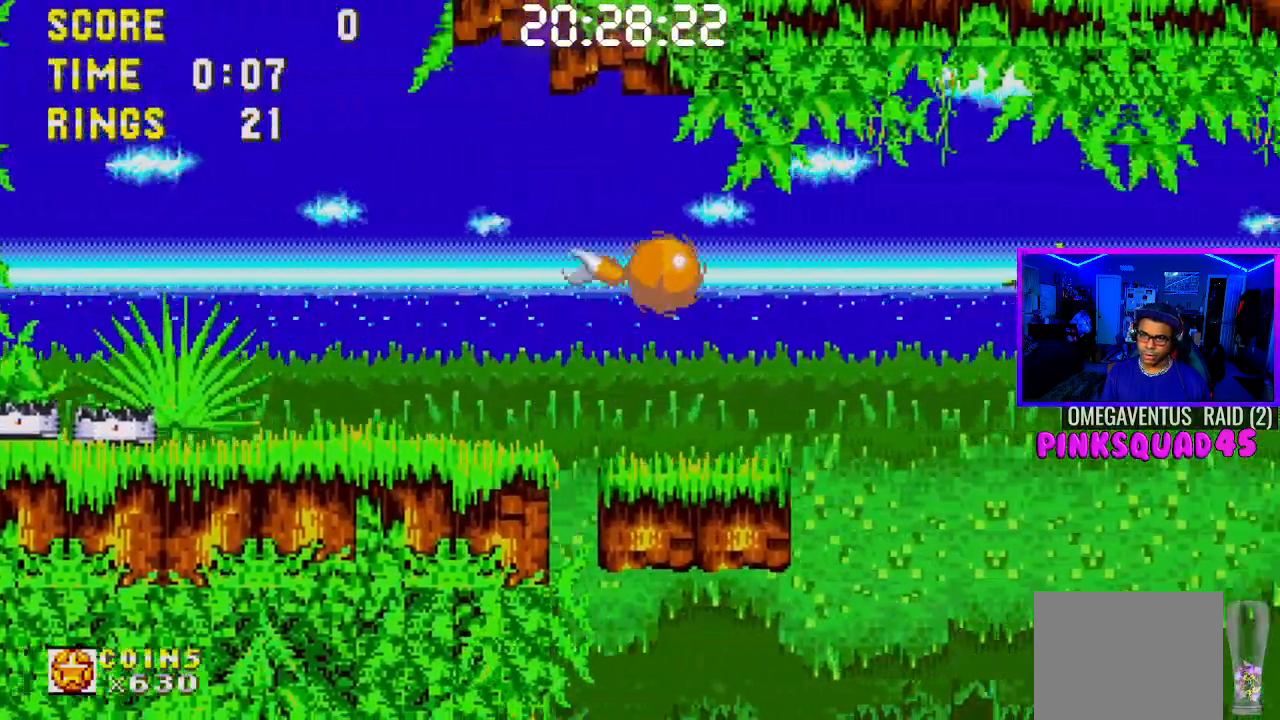
{"buttons": ["DPAD_RIGHT"], "left_stick": "center", "right_stick": "center", "events": [[67, "CROSS", "up"], [133, "CROSS", "down"], [283, "CROSS", "up"]]}
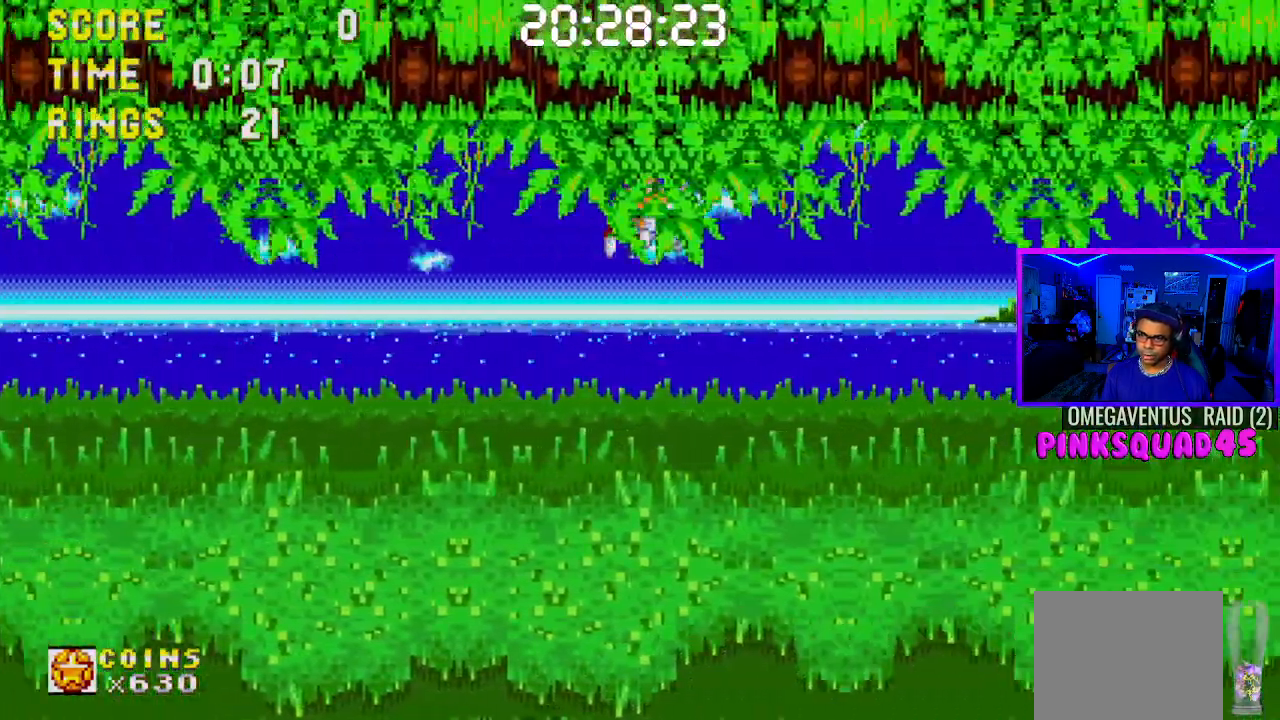
{"buttons": ["DPAD_RIGHT"], "left_stick": "center", "right_stick": "center", "events": [[267, "CROSS", "down"], [467, "CROSS", "up"]]}
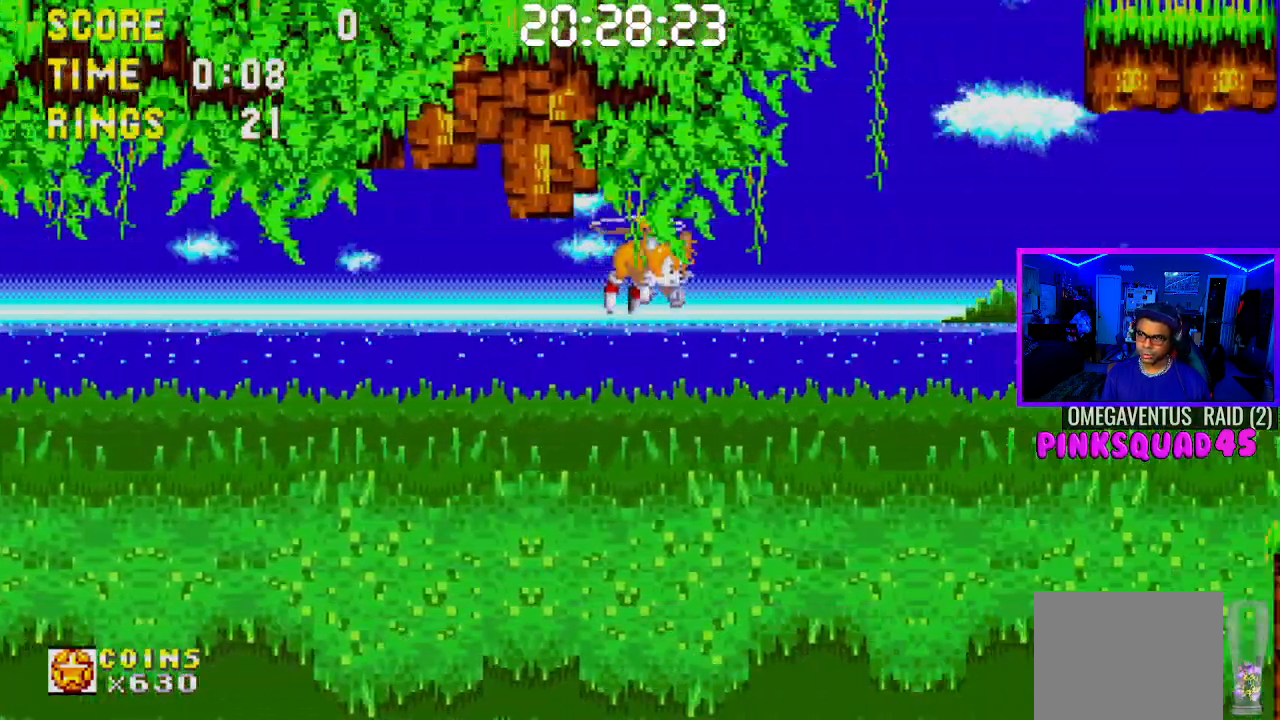
{"buttons": ["CROSS", "DPAD_RIGHT"], "left_stick": "center", "right_stick": "center", "events": [[150, "CROSS", "down"], [200, "CROSS", "up"], [250, "CROSS", "down"]]}
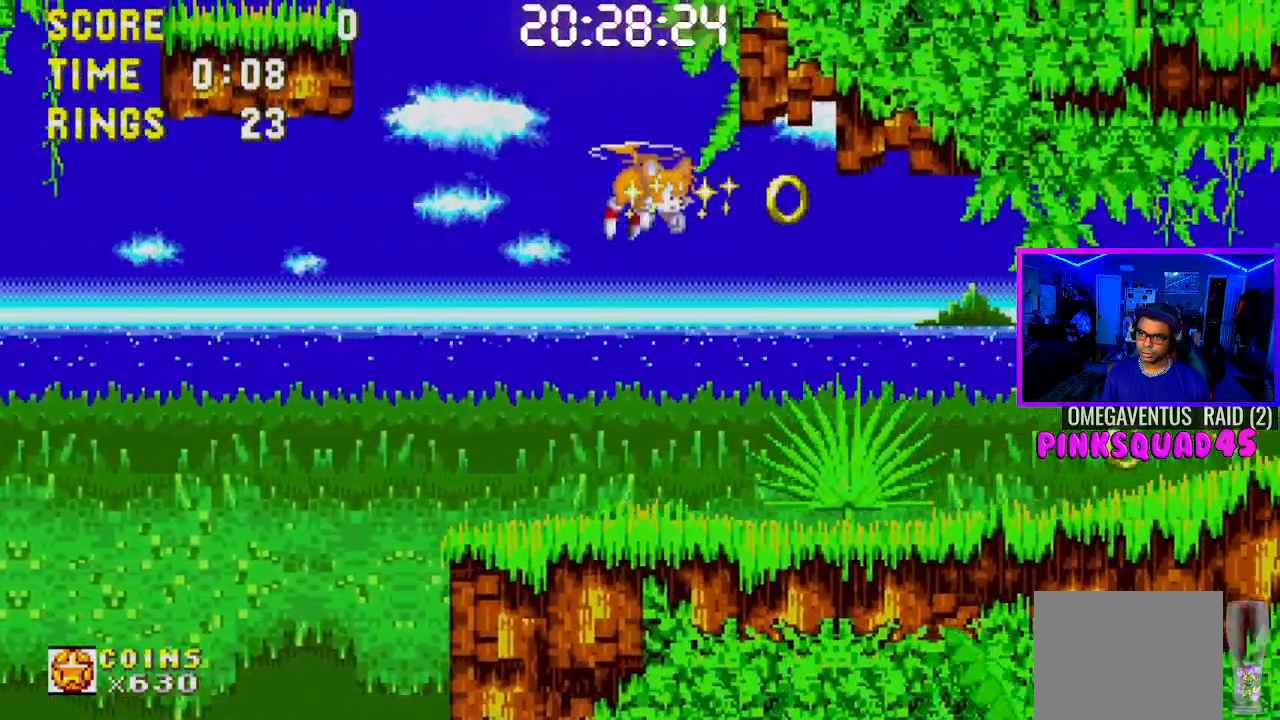
{"buttons": ["DPAD_RIGHT"], "left_stick": "center", "right_stick": "center", "events": [[50, "CROSS", "up"], [117, "CROSS", "down"], [233, "CROSS", "up"]]}
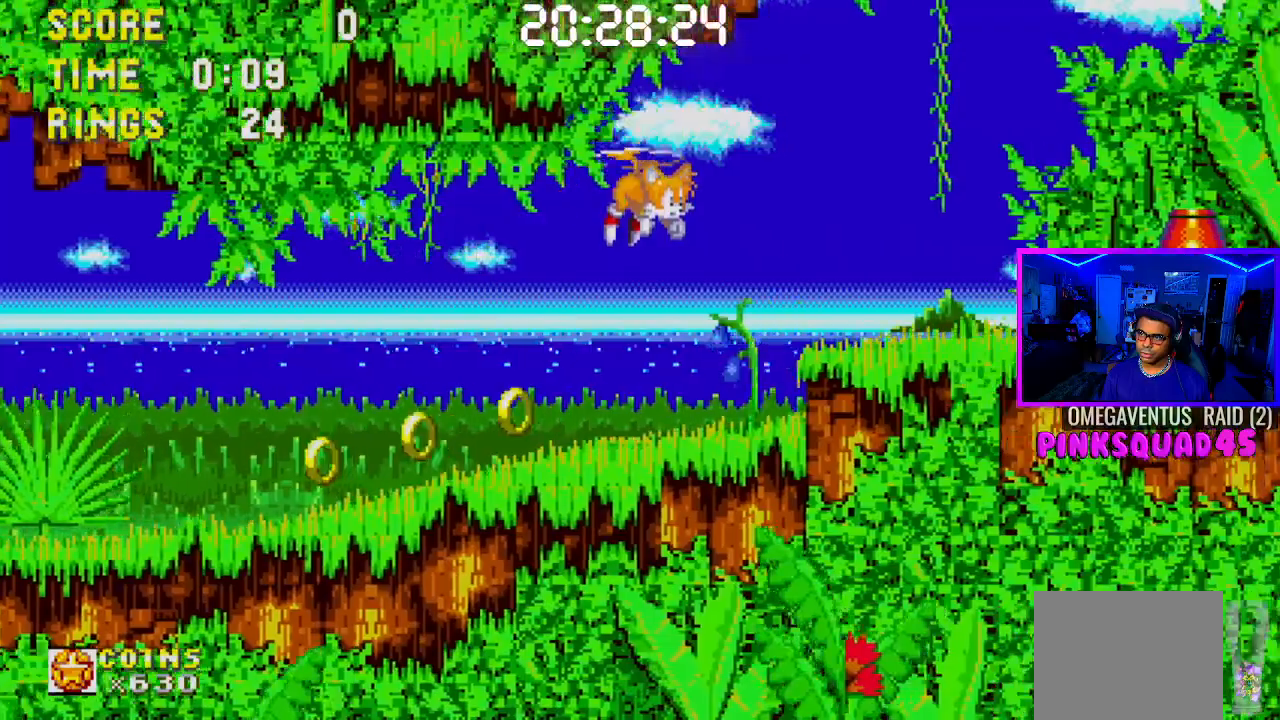
{"buttons": ["DPAD_RIGHT"], "left_stick": "center", "right_stick": "center", "events": []}
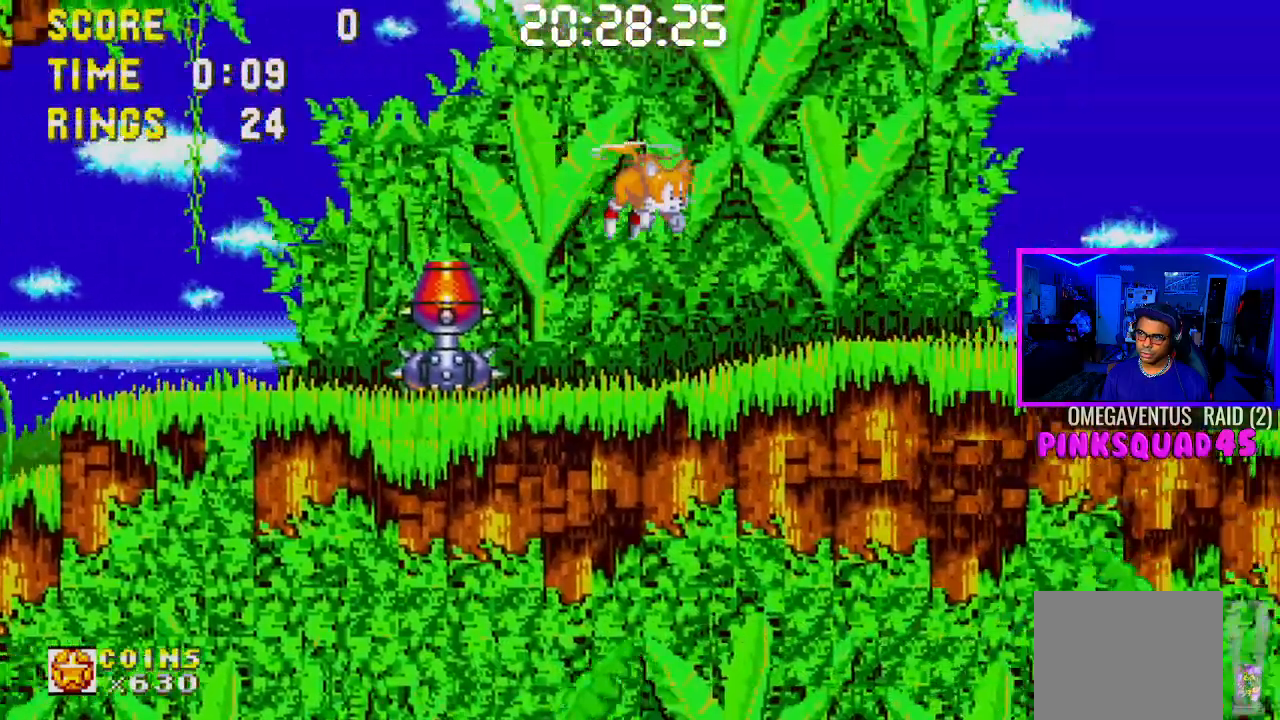
{"buttons": ["DPAD_RIGHT"], "left_stick": "center", "right_stick": "center", "events": []}